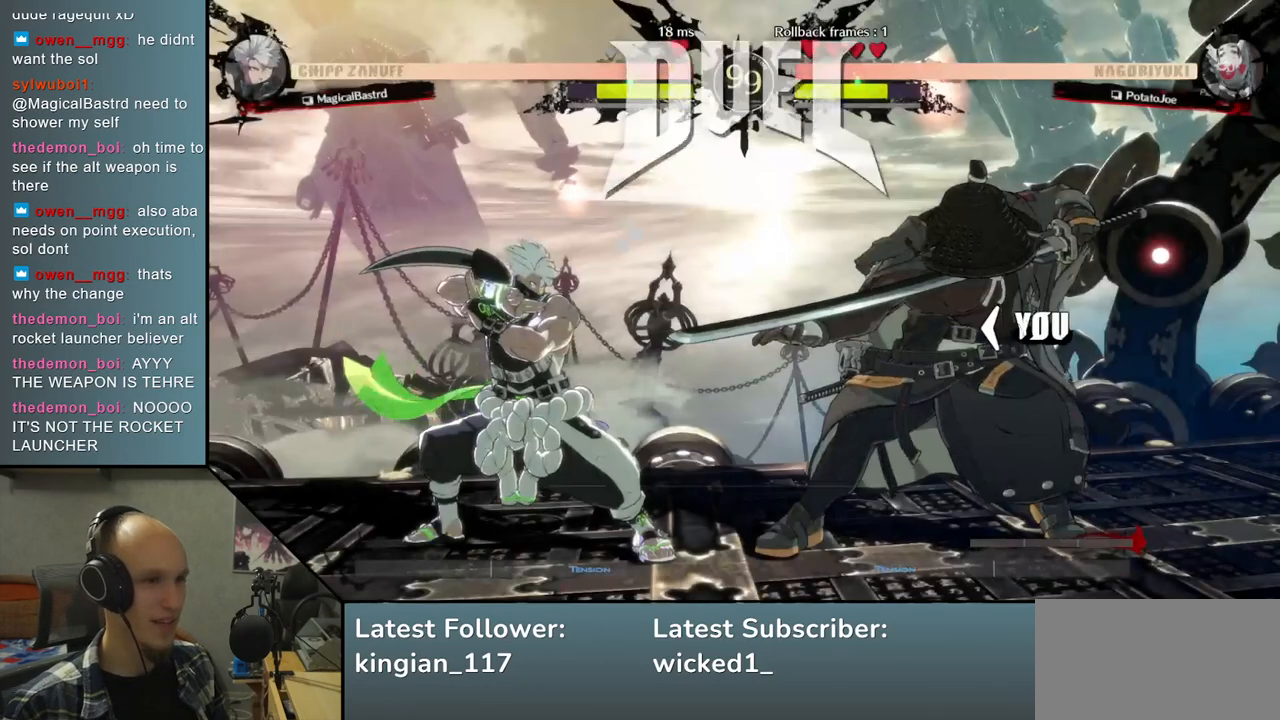
Gameplay with a controller (arcade stick); each line is a JSON object with the inputs held at the frame after it. "events" lists button and stick changes between this image and that frame as [ms after this image, input, new state], when the widget could be followed in between. Not read: L3 R3.
{"buttons": [], "left_stick": "left", "events": [[117, "left_stick", "left"]]}
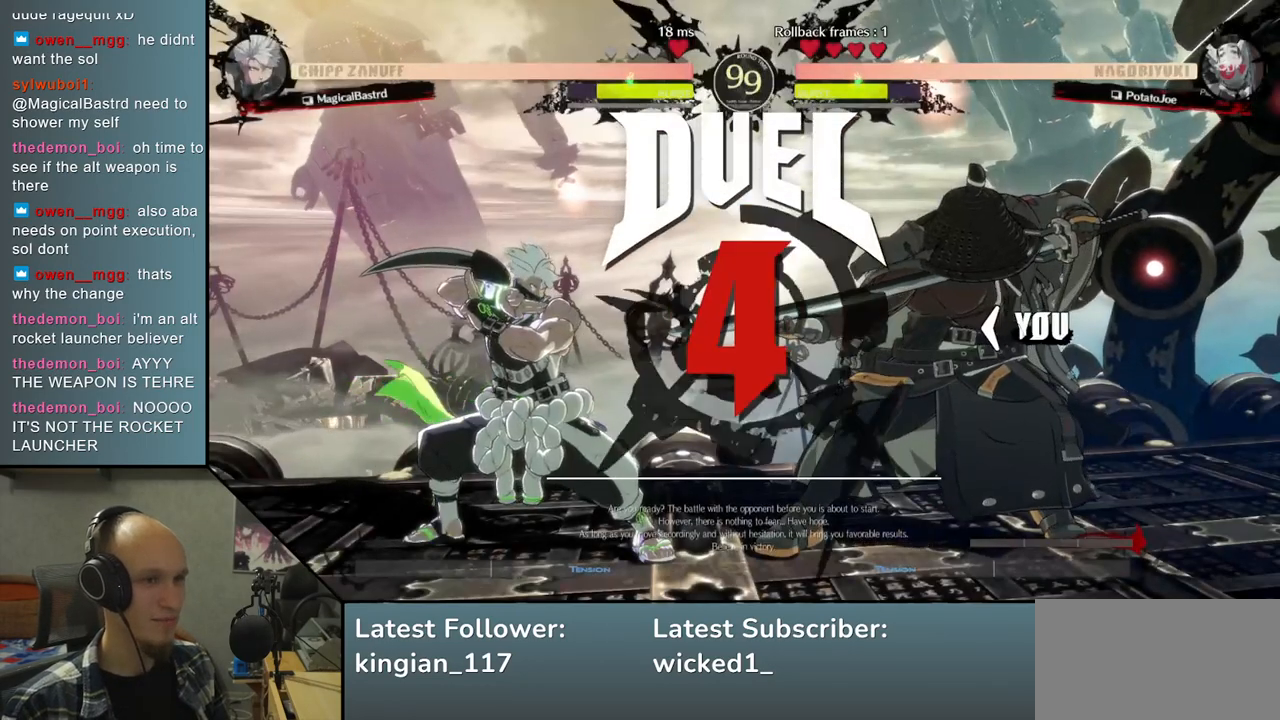
{"buttons": [], "left_stick": "left", "events": []}
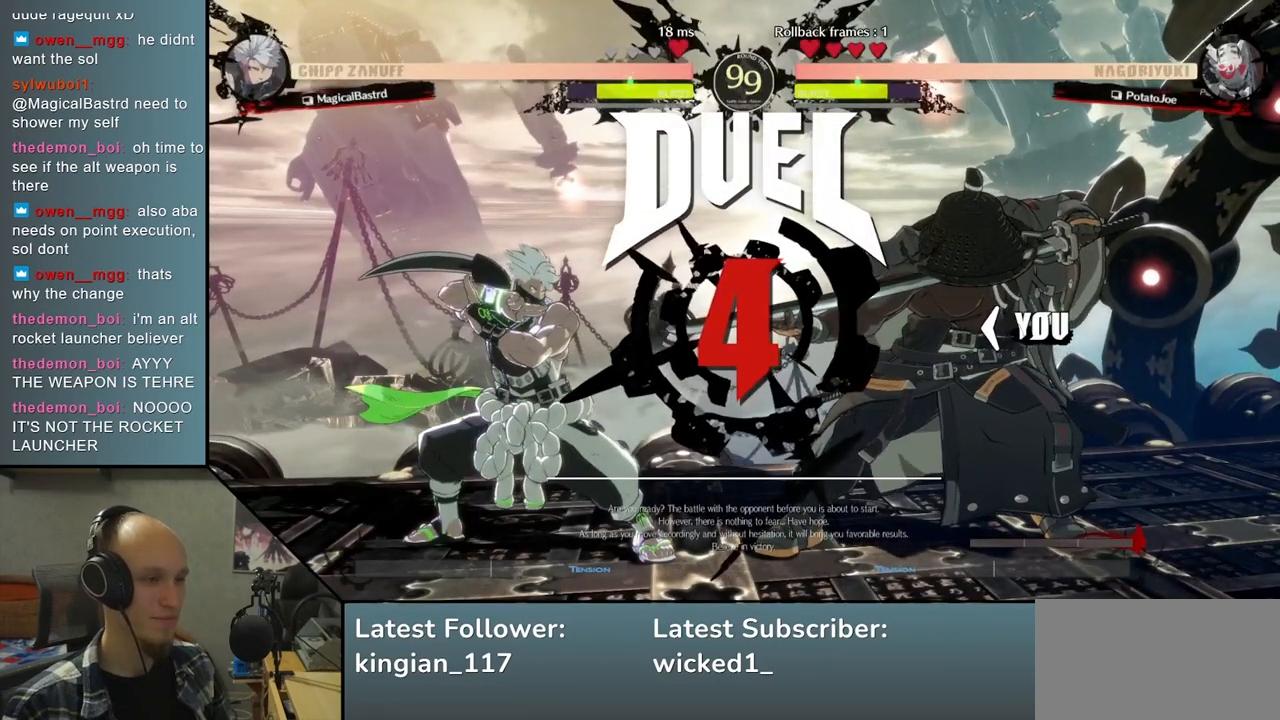
{"buttons": [], "left_stick": "center", "events": [[400, "left_stick", "center"]]}
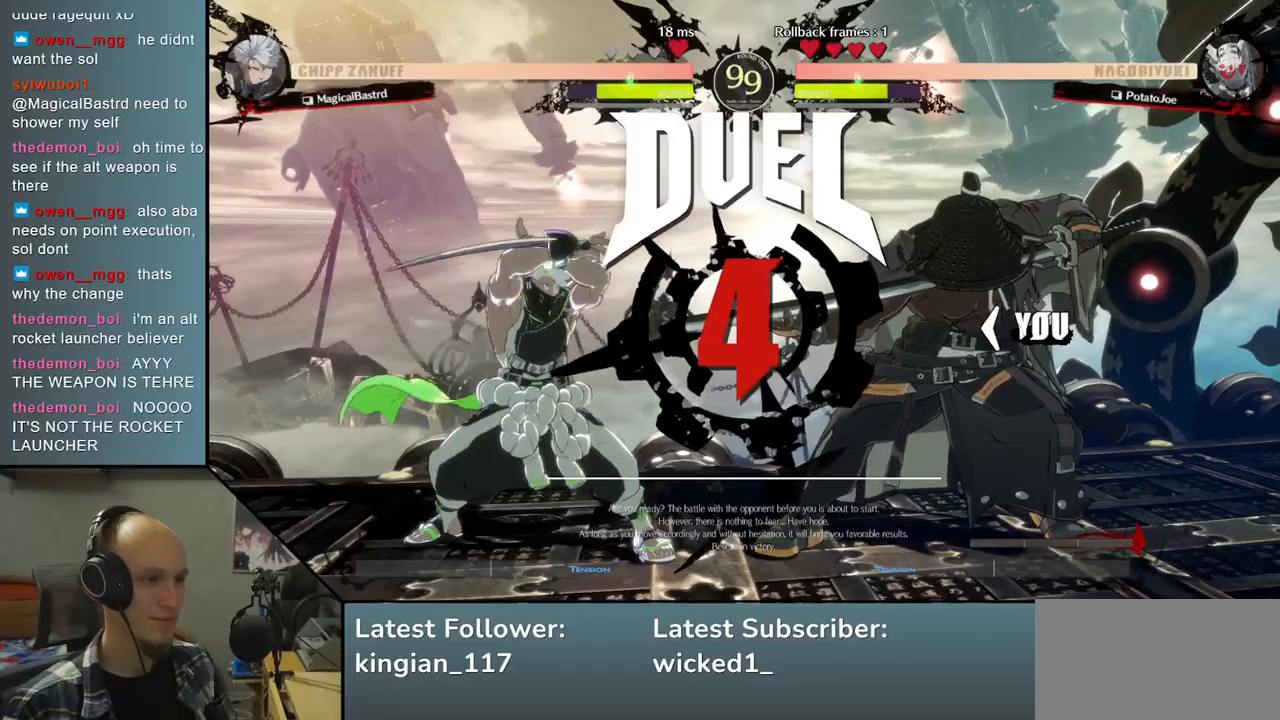
{"buttons": [], "left_stick": "down", "events": [[50, "left_stick", "down"]]}
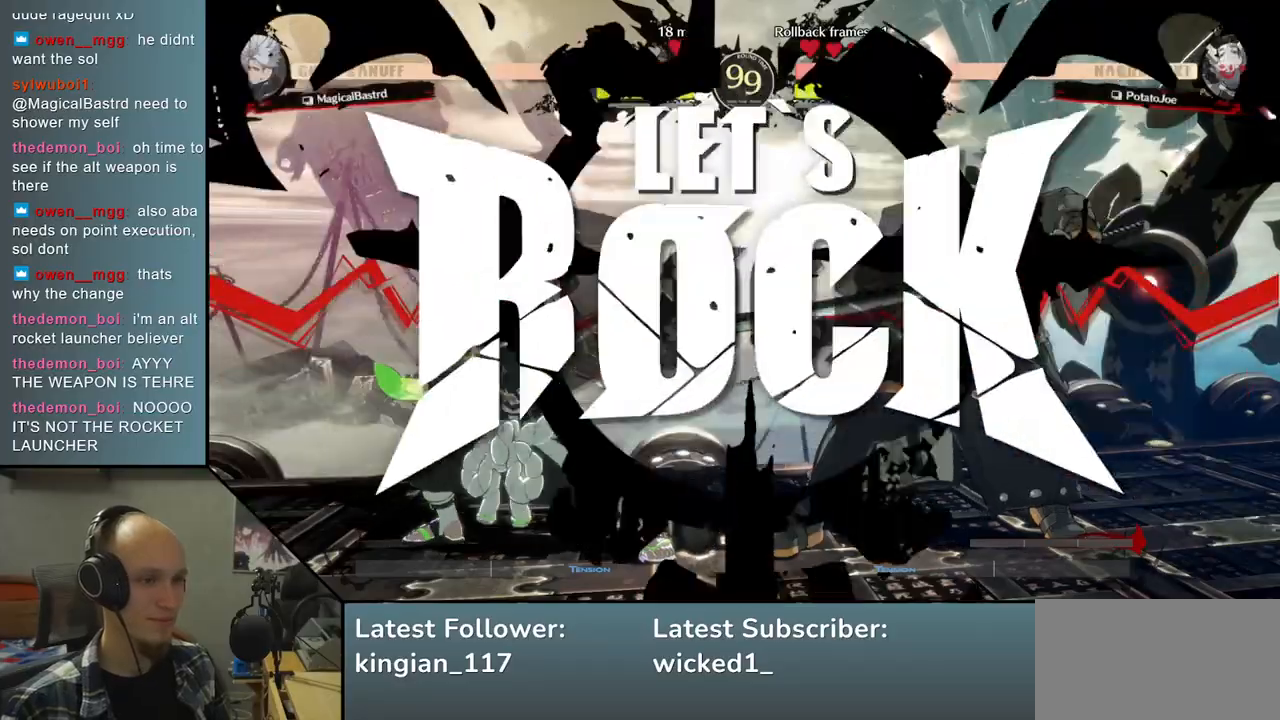
{"buttons": [], "left_stick": "down", "events": []}
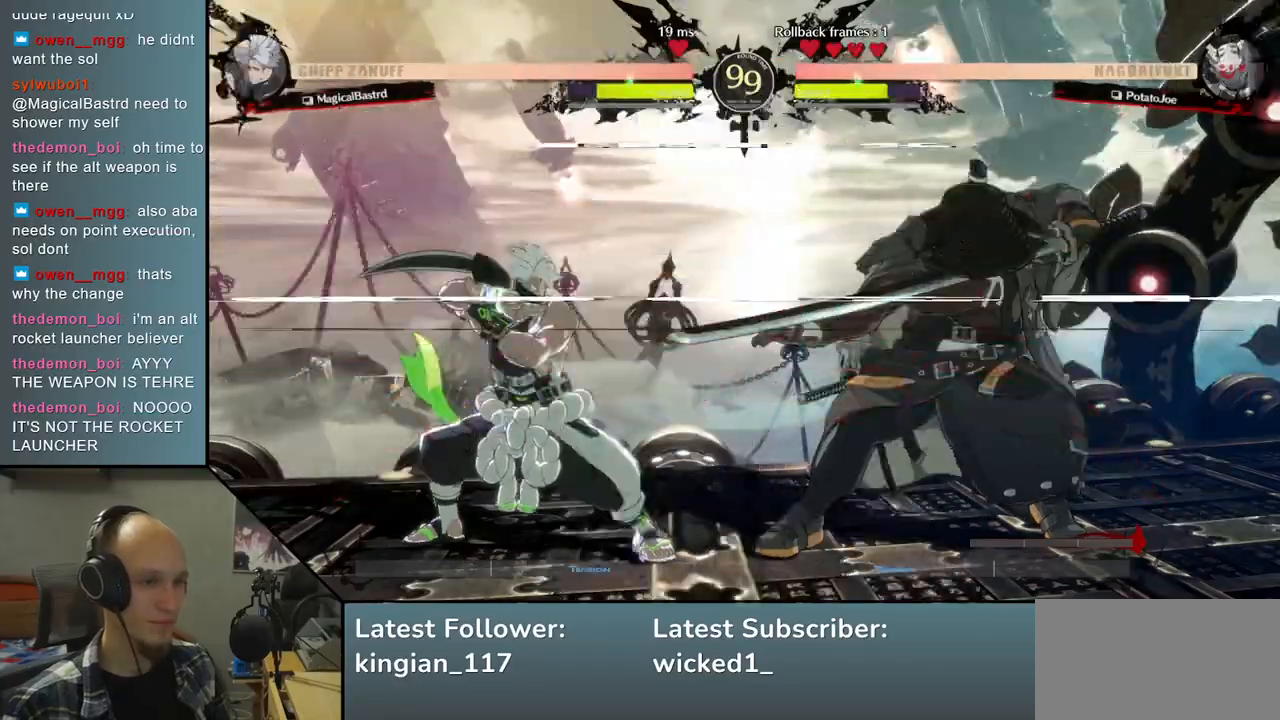
{"buttons": [], "left_stick": "right", "events": [[33, "left_stick", "right"], [83, "L2", "down"], [150, "left_stick", "down"], [183, "L2", "up"], [300, "left_stick", "right"], [350, "SQUARE", "down"], [483, "SQUARE", "up"]]}
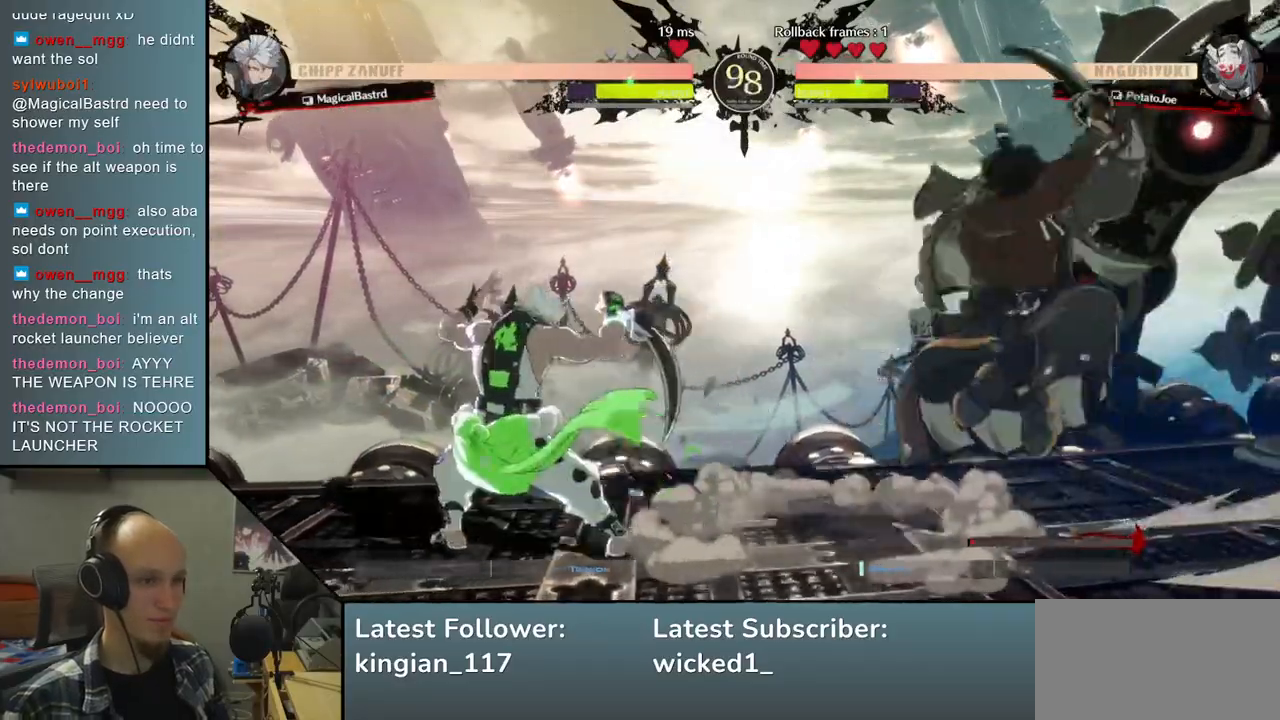
{"buttons": [], "left_stick": "center", "events": [[217, "left_stick", "center"]]}
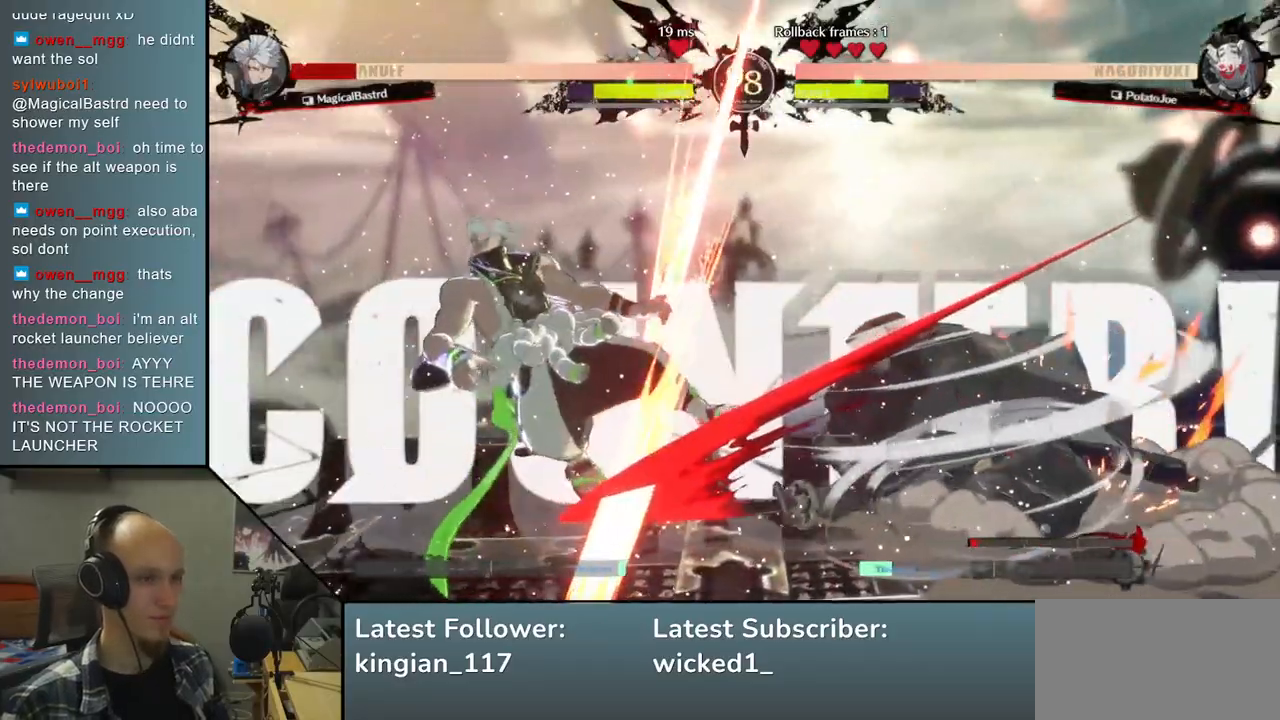
{"buttons": [], "left_stick": "center", "events": [[217, "TRIANGLE", "down"], [300, "TRIANGLE", "up"], [433, "TRIANGLE", "down"], [500, "TRIANGLE", "up"]]}
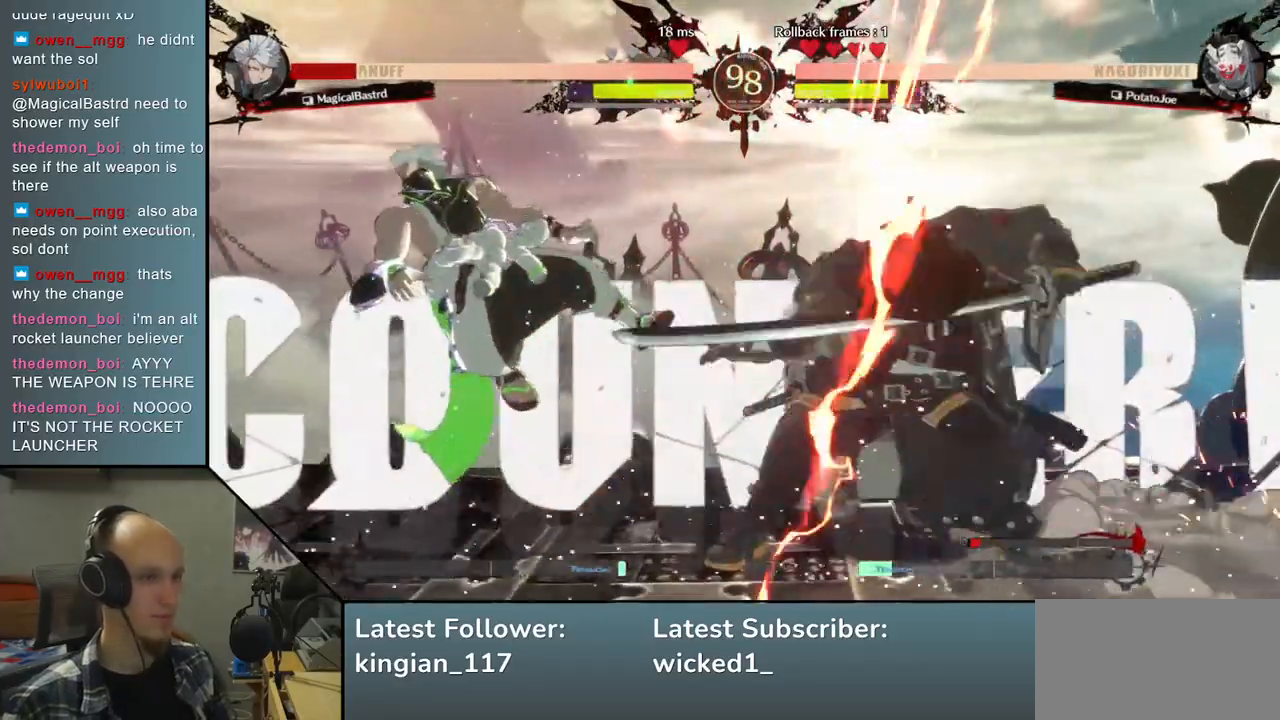
{"buttons": ["TRIANGLE"], "left_stick": "center", "events": [[100, "TRIANGLE", "down"], [200, "TRIANGLE", "up"], [300, "TRIANGLE", "down"], [400, "TRIANGLE", "up"], [500, "TRIANGLE", "down"]]}
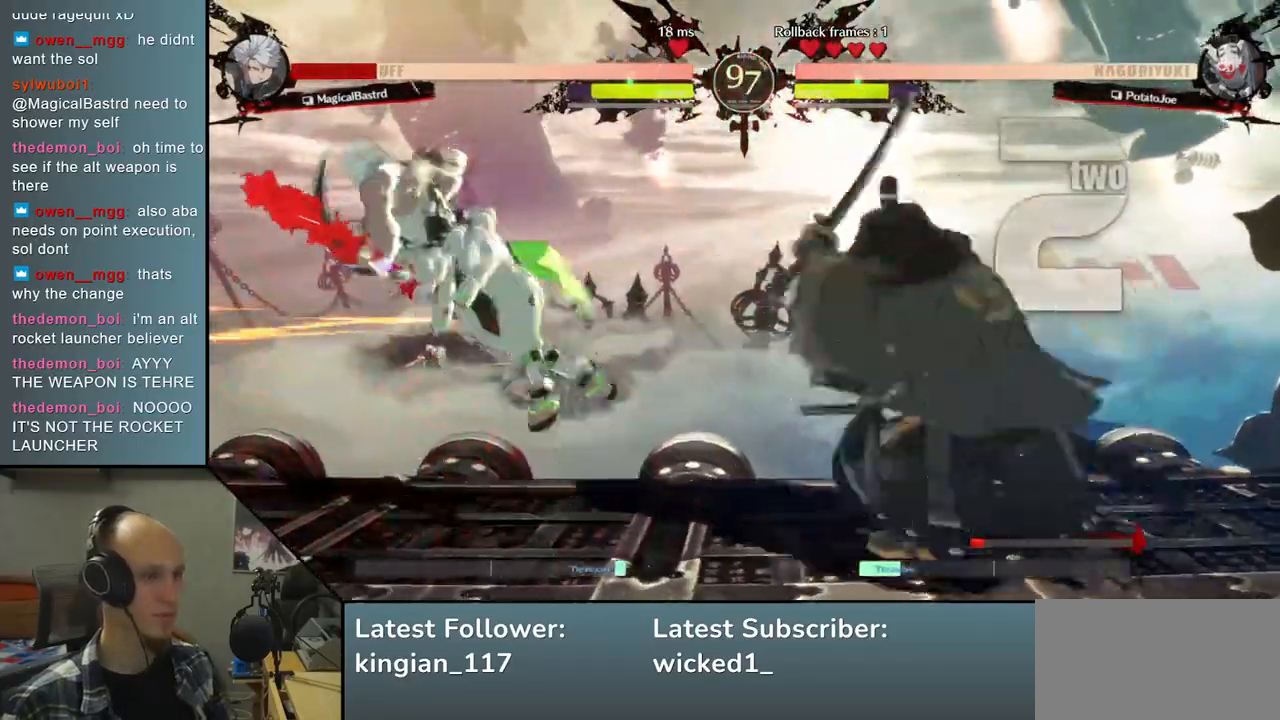
{"buttons": ["TRIANGLE"], "left_stick": "center", "events": [[100, "TRIANGLE", "up"], [217, "TRIANGLE", "down"], [317, "TRIANGLE", "up"], [450, "TRIANGLE", "down"]]}
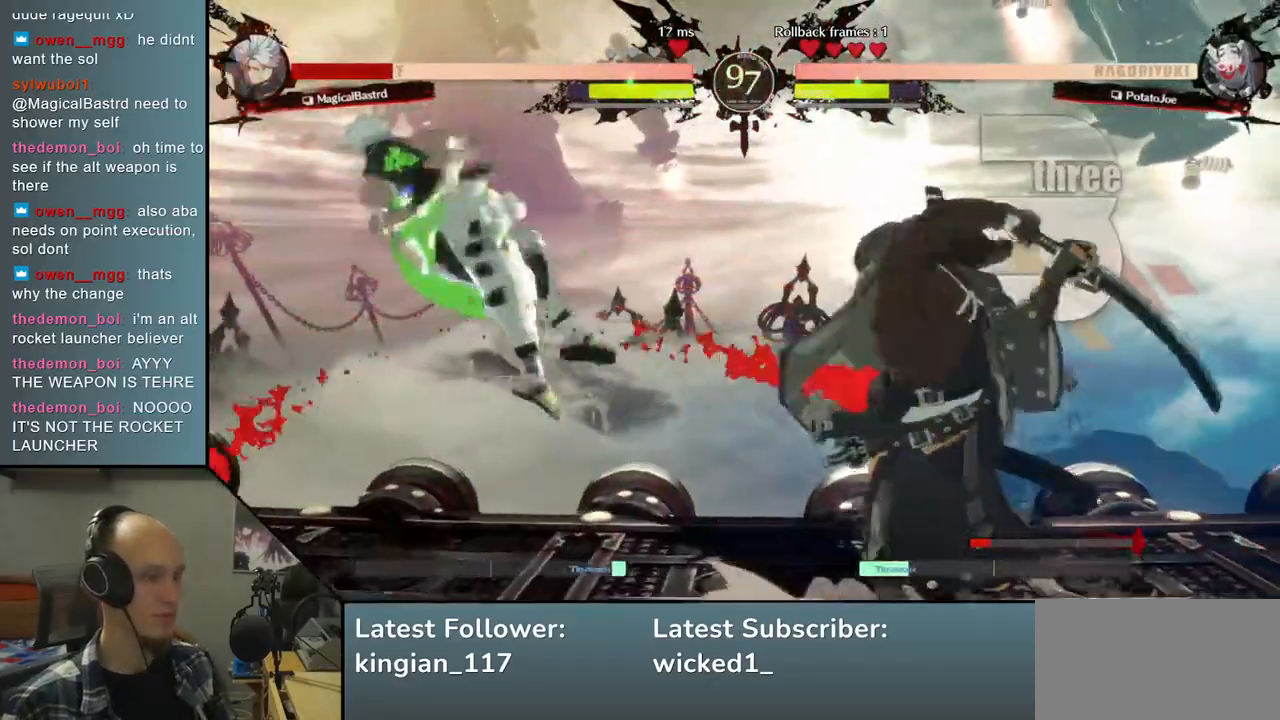
{"buttons": [], "left_stick": "center", "events": [[33, "TRIANGLE", "up"], [133, "TRIANGLE", "down"], [250, "TRIANGLE", "up"]]}
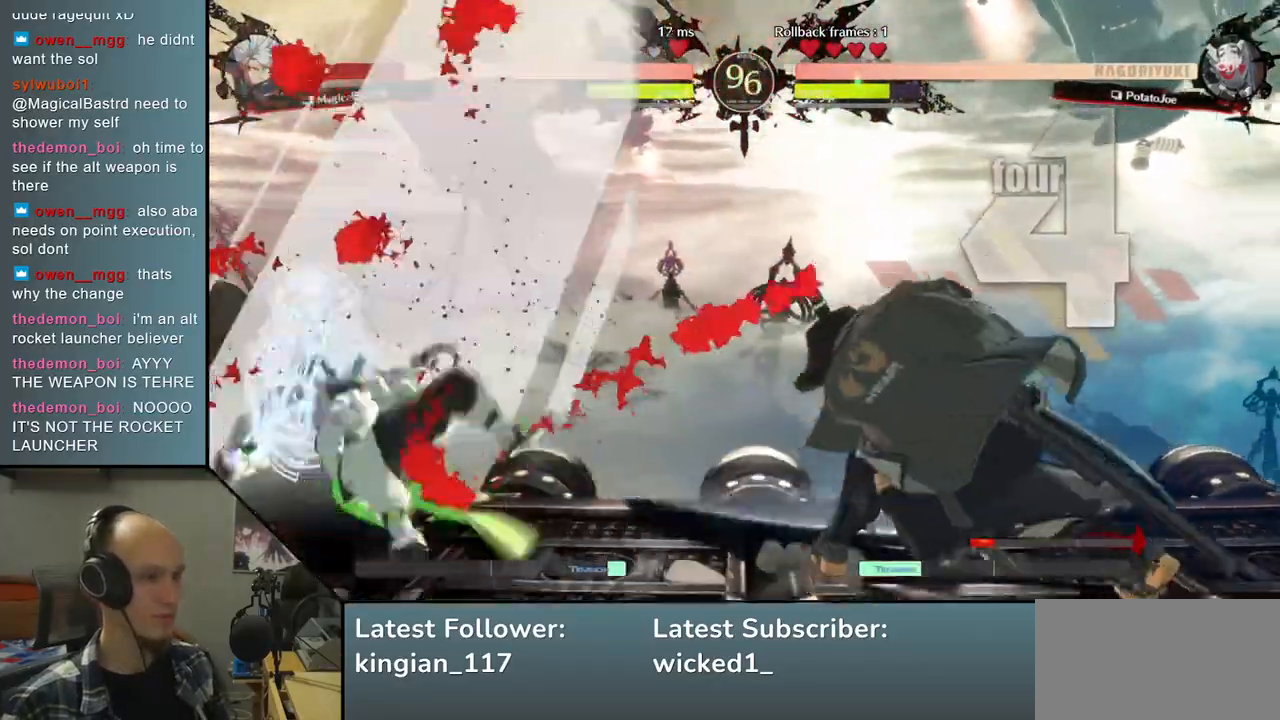
{"buttons": [], "left_stick": "left", "events": [[400, "left_stick", "left"]]}
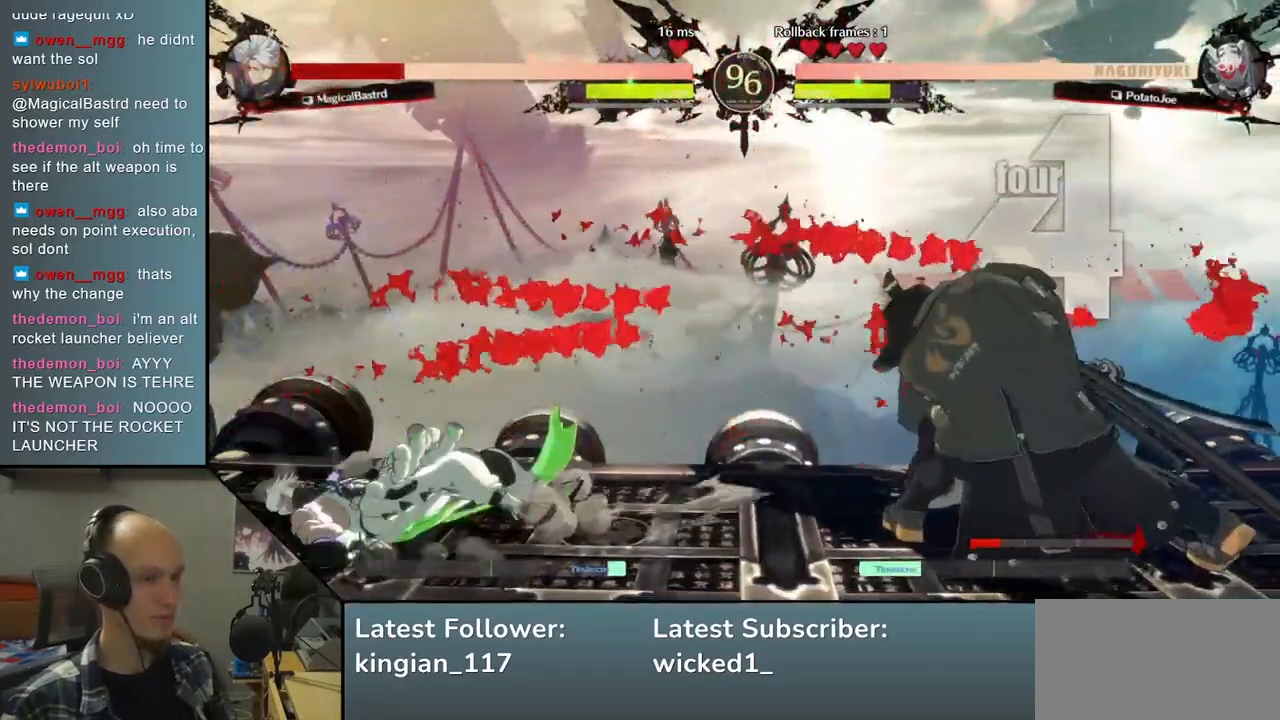
{"buttons": [], "left_stick": "down", "events": [[200, "left_stick", "center"], [400, "left_stick", "down"]]}
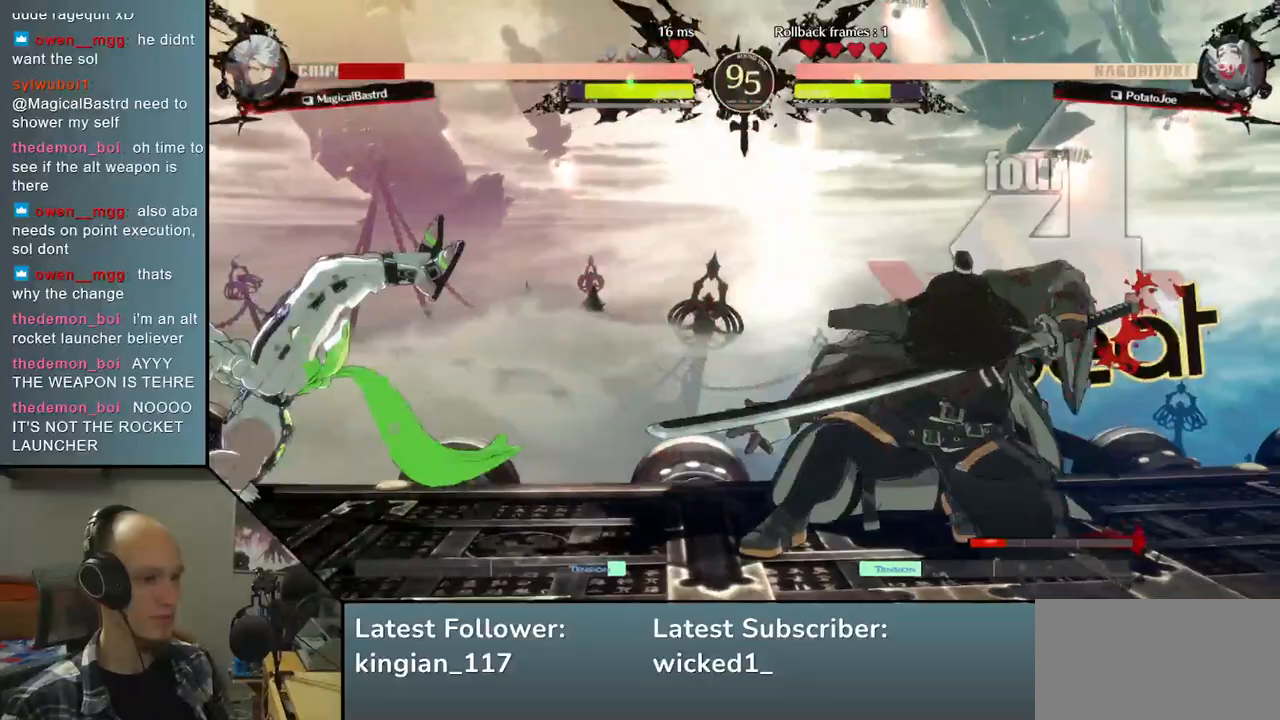
{"buttons": [], "left_stick": "center", "events": [[33, "left_stick", "left"], [50, "TRIANGLE", "down"], [150, "TRIANGLE", "up"], [183, "left_stick", "right"], [250, "left_stick", "down"], [333, "left_stick", "left"], [367, "L2", "down"], [450, "left_stick", "center"], [467, "L2", "up"]]}
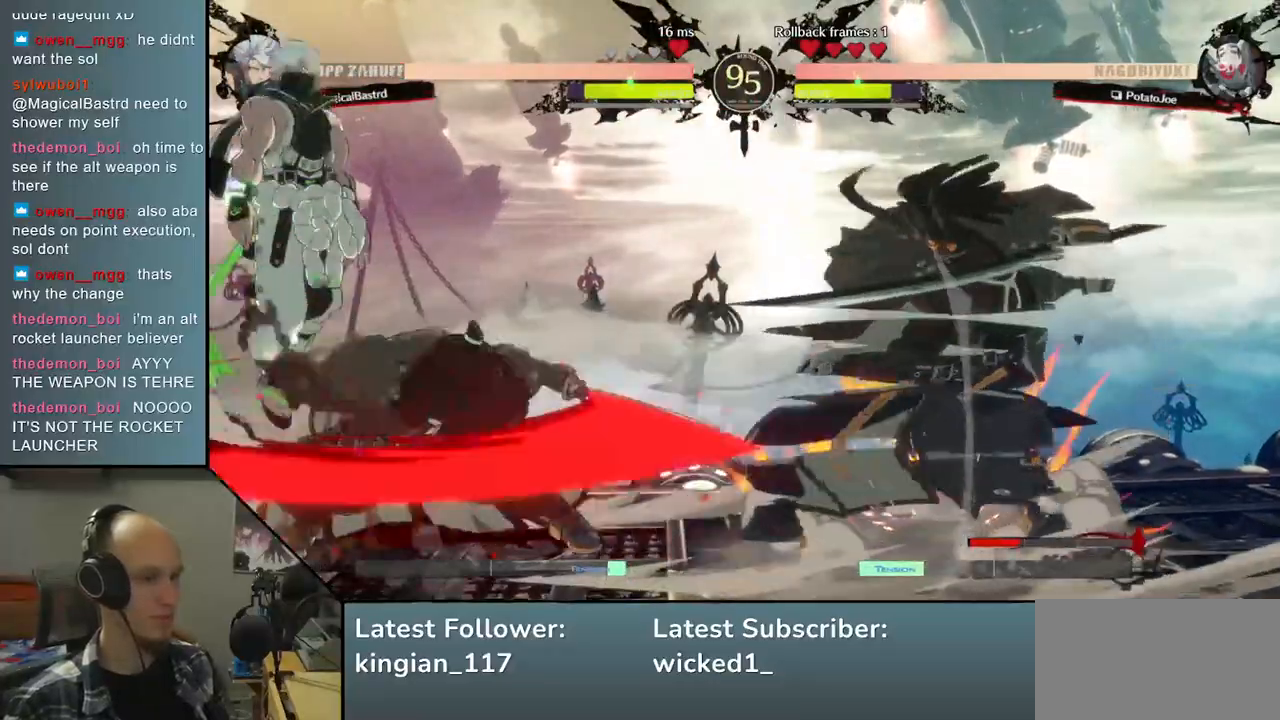
{"buttons": [], "left_stick": "down-right", "events": [[83, "left_stick", "down"], [150, "L2", "down"], [217, "L2", "up"], [333, "L2", "down"], [433, "L2", "up"], [500, "left_stick", "down-right"]]}
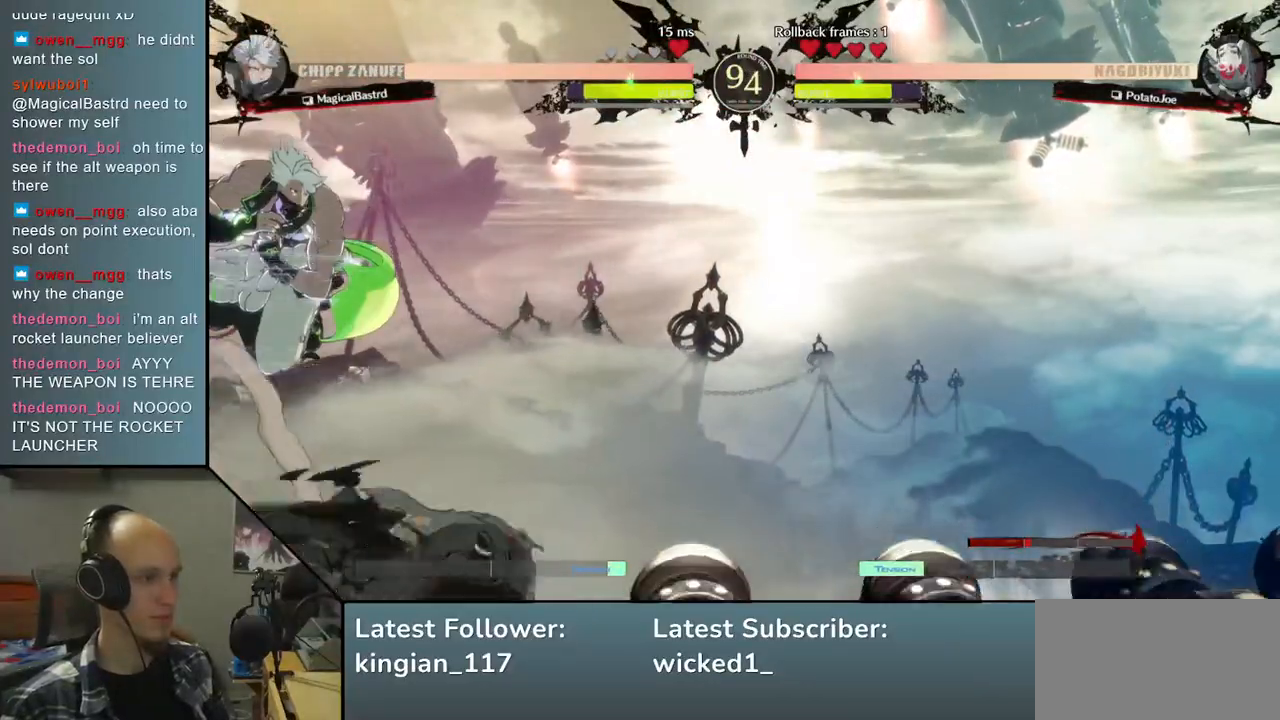
{"buttons": [], "left_stick": "down-right", "events": [[117, "left_stick", "right"], [500, "left_stick", "down-right"]]}
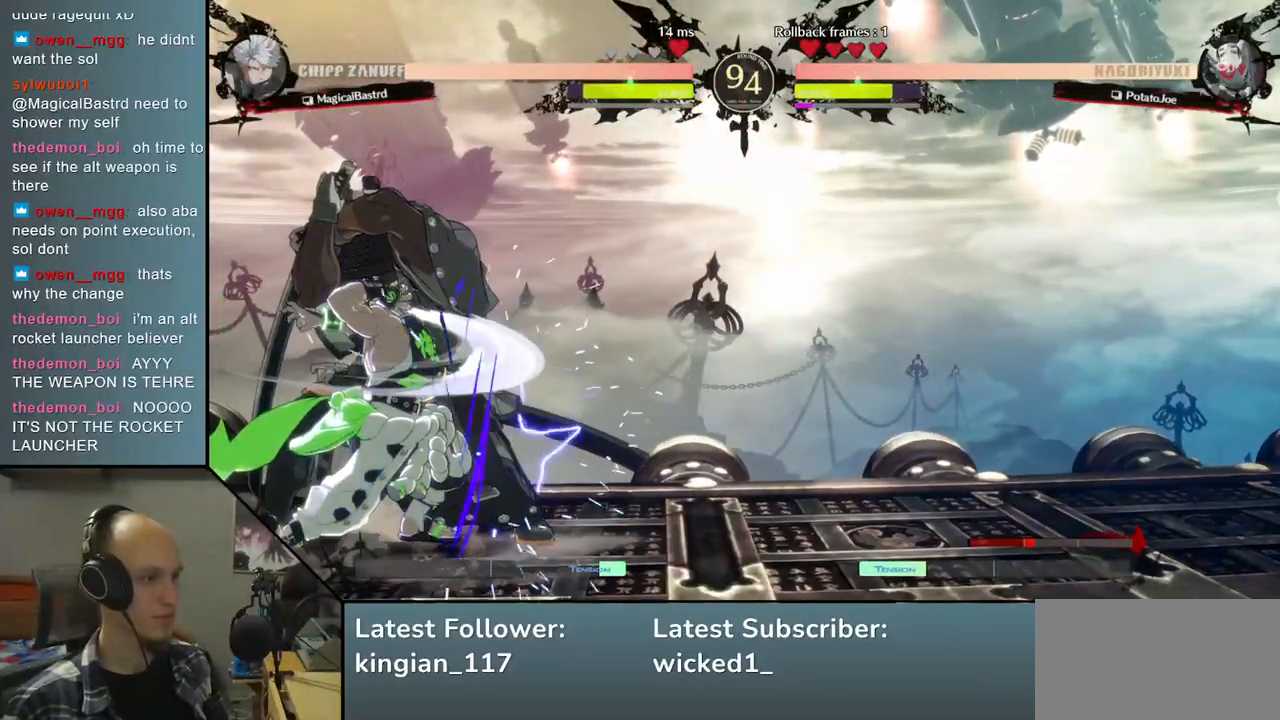
{"buttons": [], "left_stick": "down-right", "events": []}
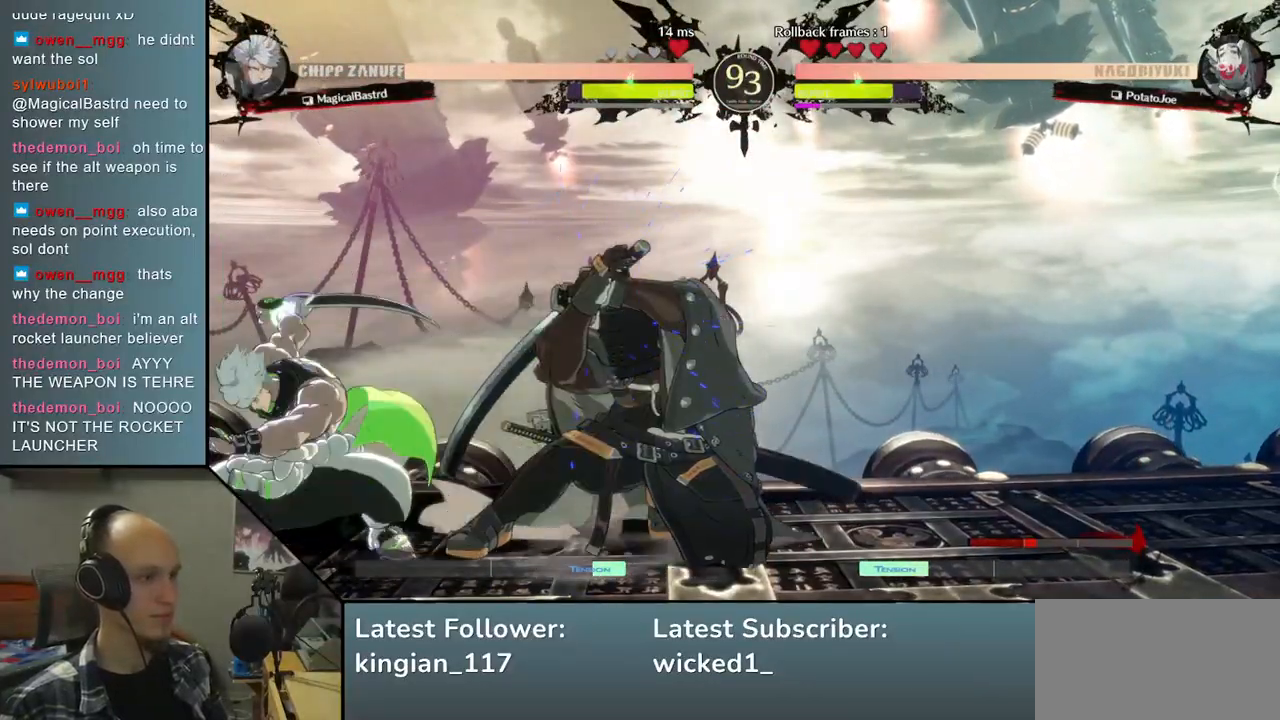
{"buttons": [], "left_stick": "down-right", "events": []}